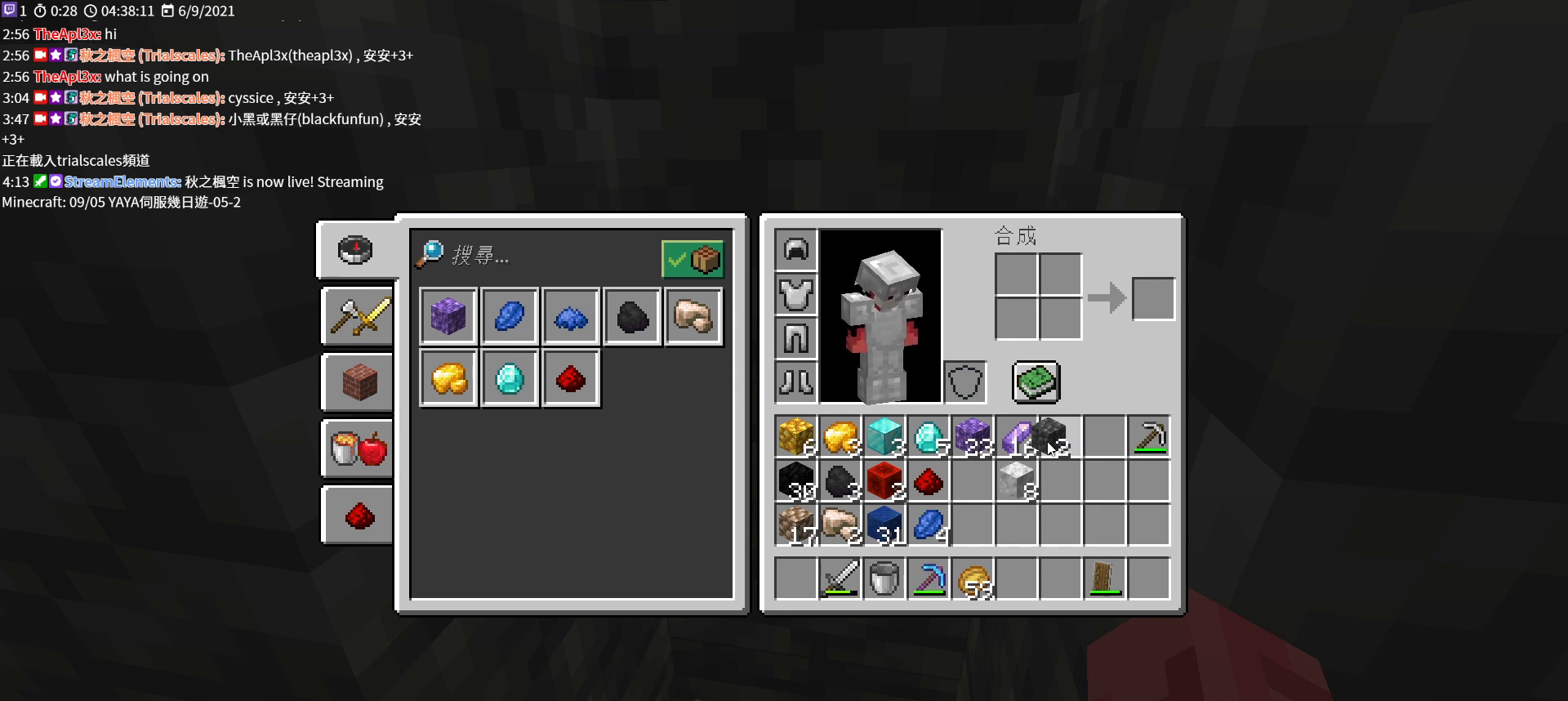
Gameplay with keyboard and mouse; each line is a JSON object with the keys and mouse buttons held at the frame after it. "events" lists presses ("down") and releases ("up") of "a", "c", "ctrl", "d", "e", "f", "q", "r", "s", "shift", "space", "tab", "v", "w", "x", "z", "mouse_left", "mouse_wheel", "mouse_right", "mouse_mb4" and "mouse_mb5" between this image and that frame as [ms after this image, input, new state], when the widget could be followed in between. "mouse_left", "mouse_wheel", "mouse_right", "mouse_mb4", "mouse_mb5" = the "left", "wheel", "right", "mb4", "mb5" buttons of the "mouse" list. No other keys are recorded. Fast repeated clicks can show as one long hold. "wheel" means that the mouse wheel is clicked or scrolled. Not read: mouse_move.
{"keys": [], "mouse": [], "events": [[33, "mouse_left", "up"], [300, "mouse_left", "down"], [400, "mouse_left", "up"]]}
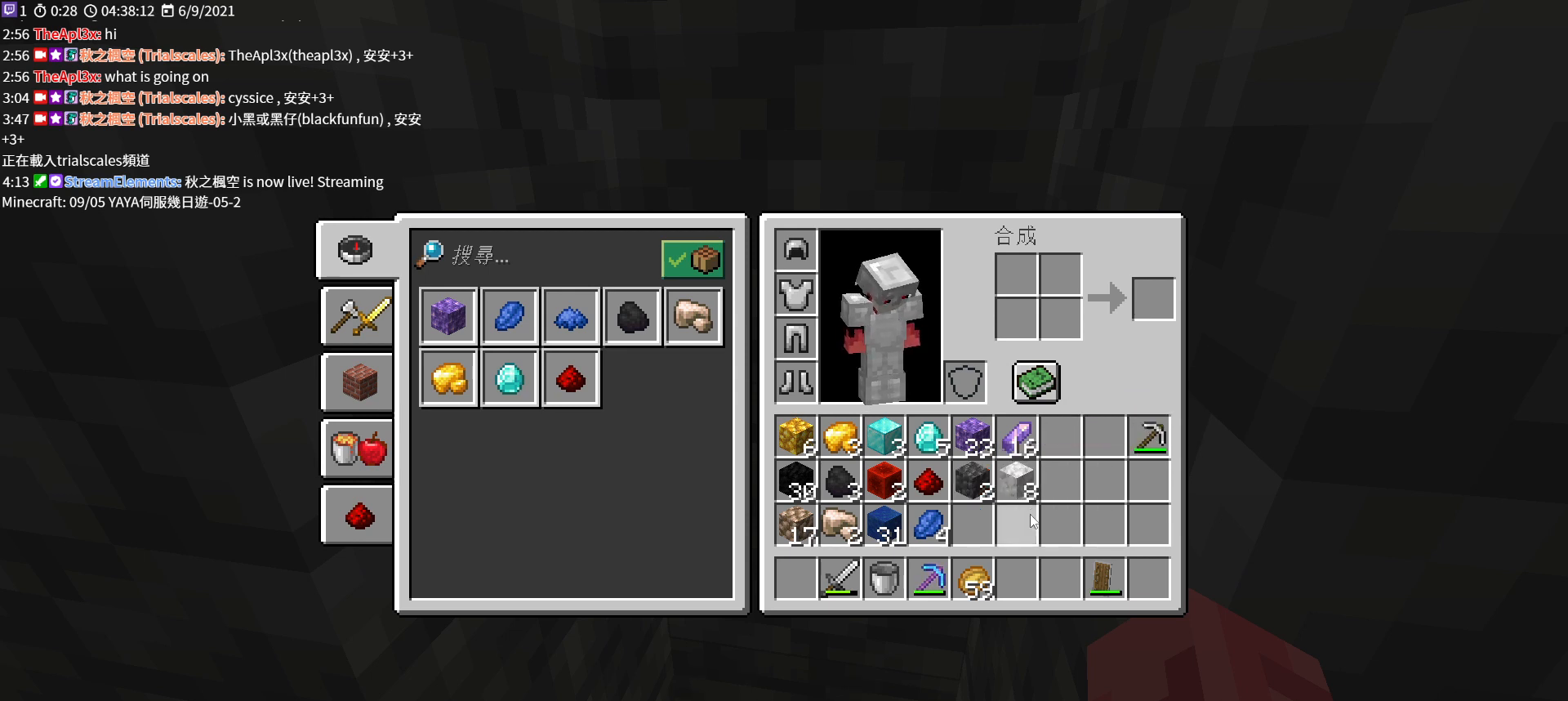
{"keys": [], "mouse": [], "events": []}
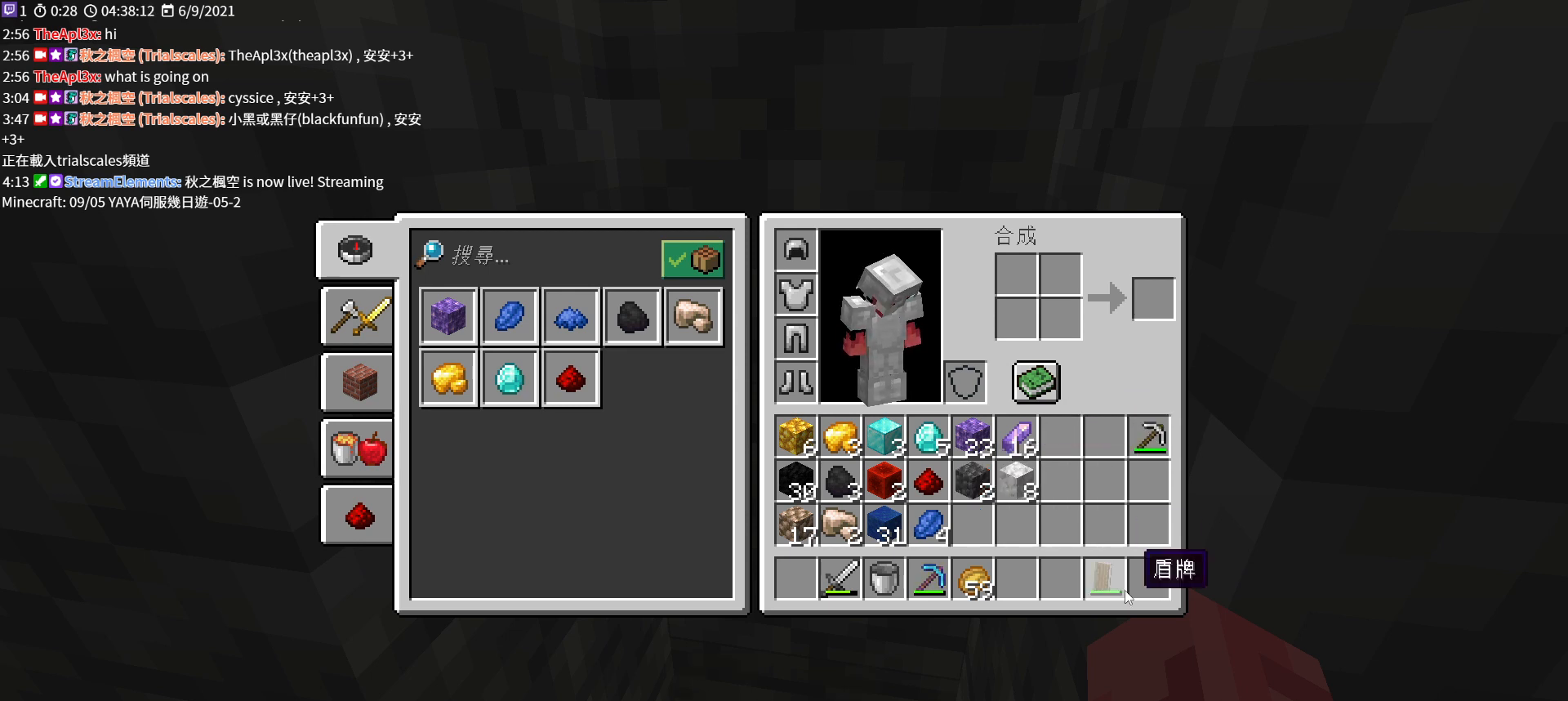
{"keys": [], "mouse": [], "events": [[333, "mouse_left", "down"], [500, "mouse_left", "up"]]}
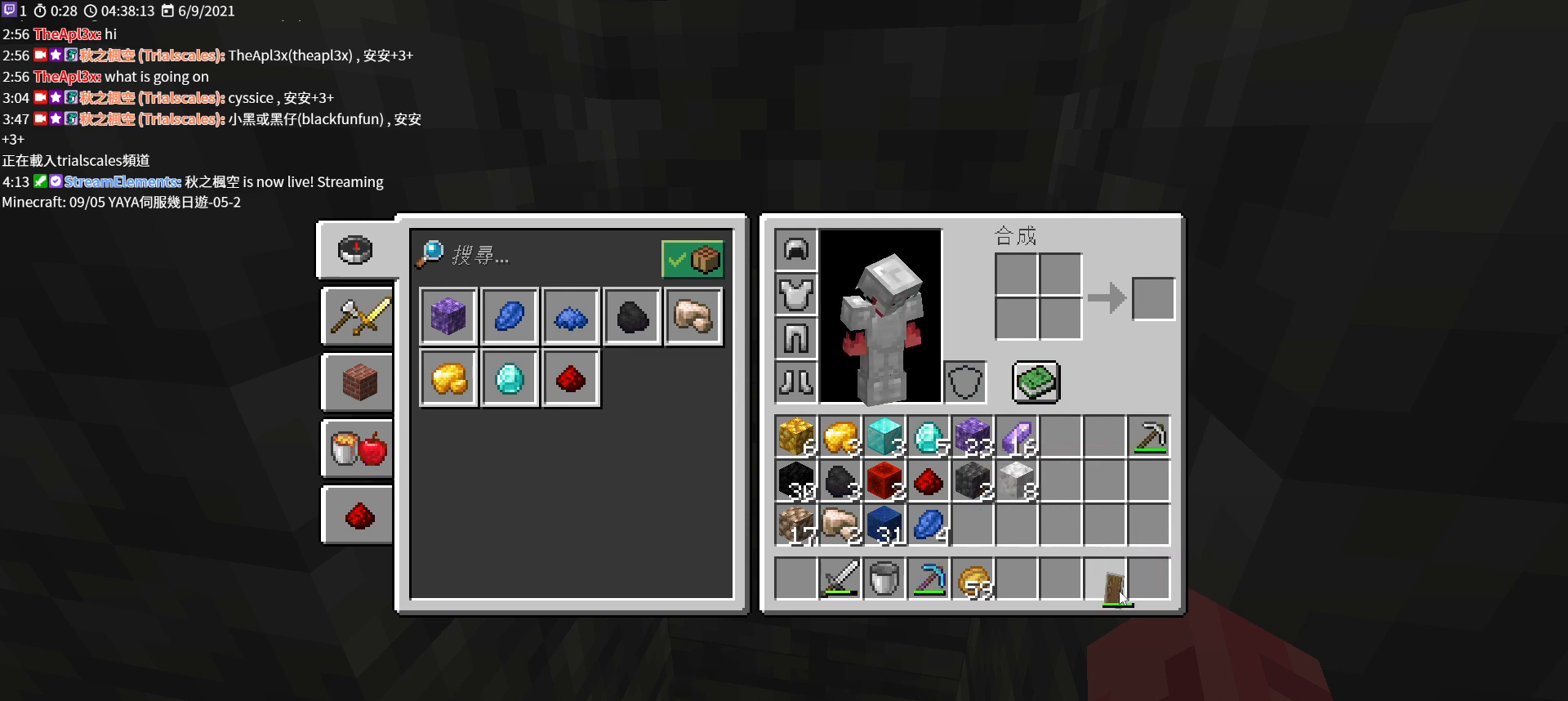
{"keys": [], "mouse": [], "events": []}
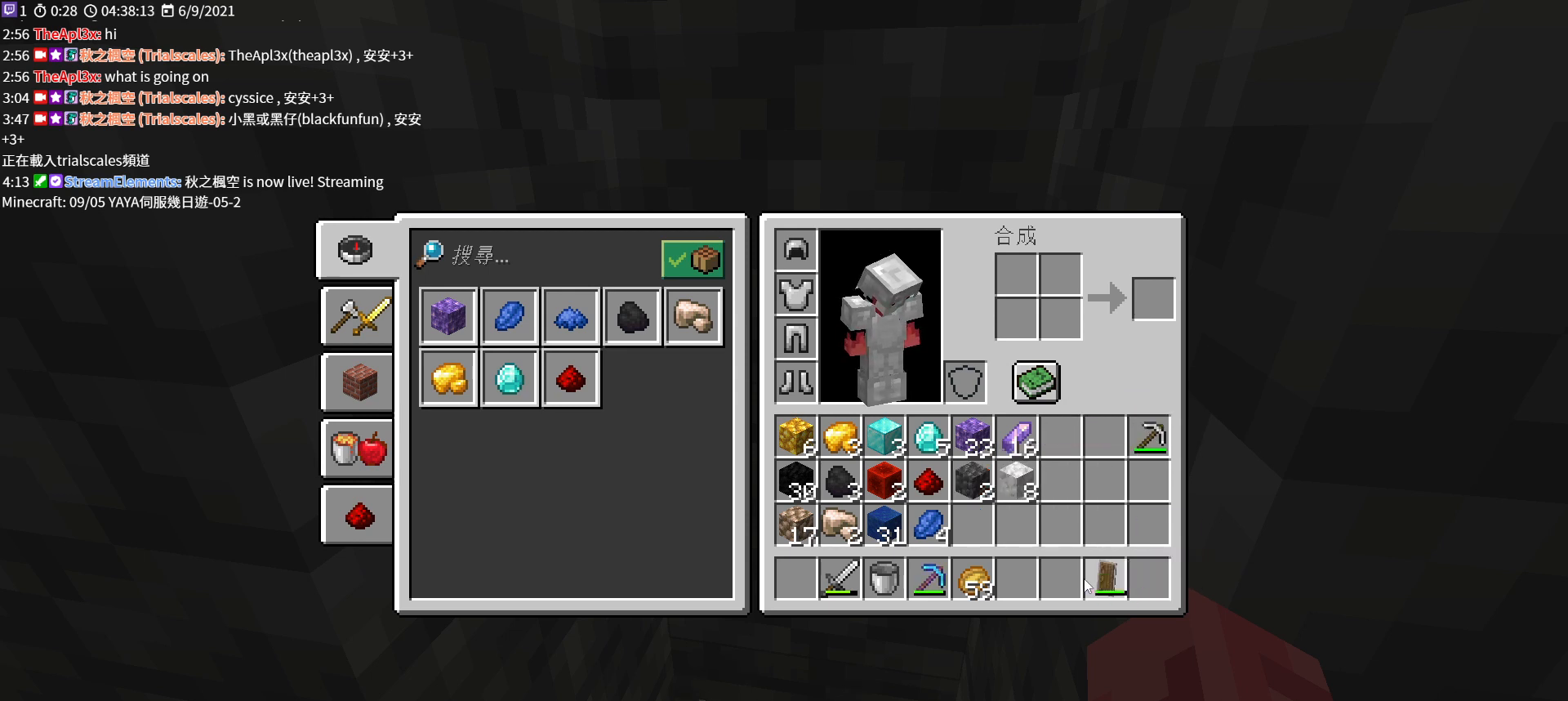
{"keys": [], "mouse": [], "events": []}
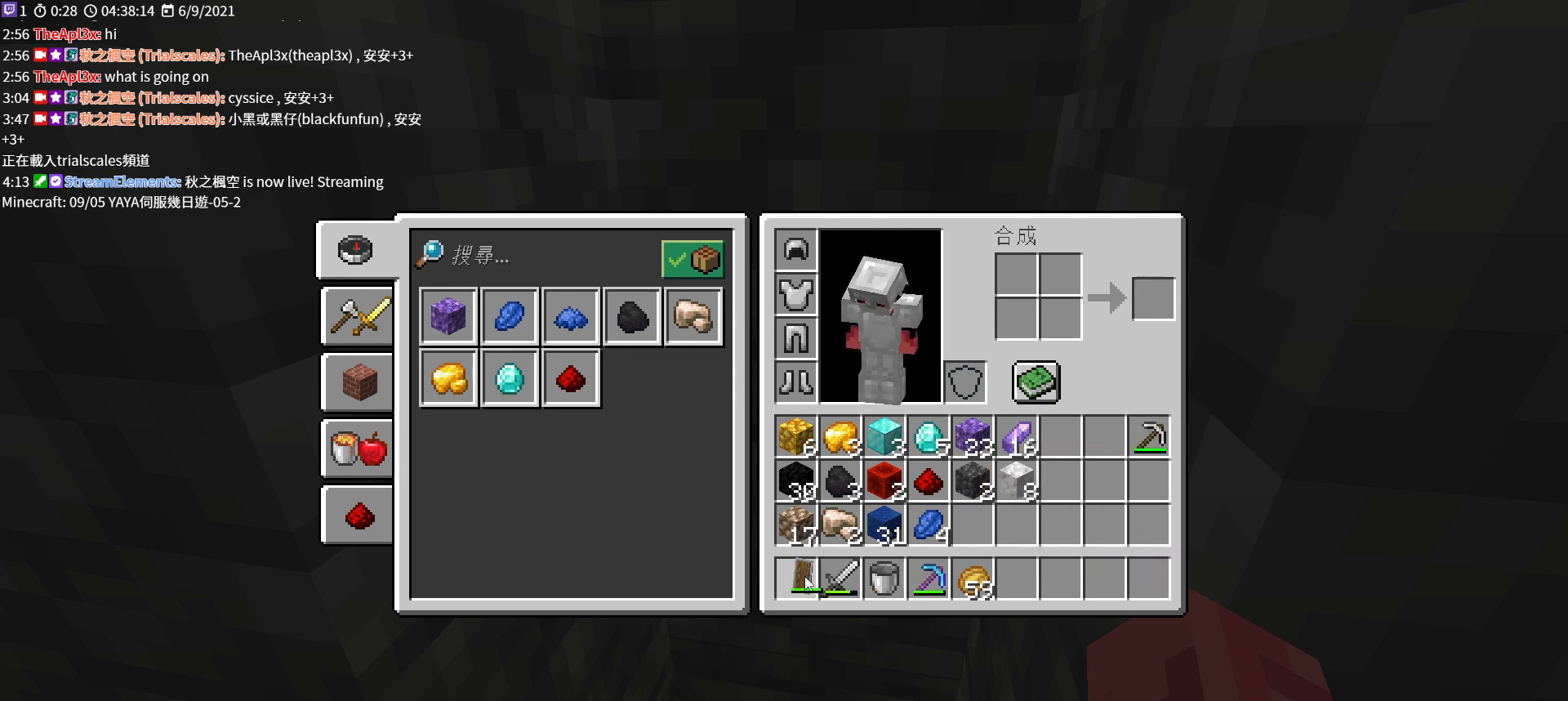
{"keys": [], "mouse": ["left"], "events": [[300, "mouse_left", "down"]]}
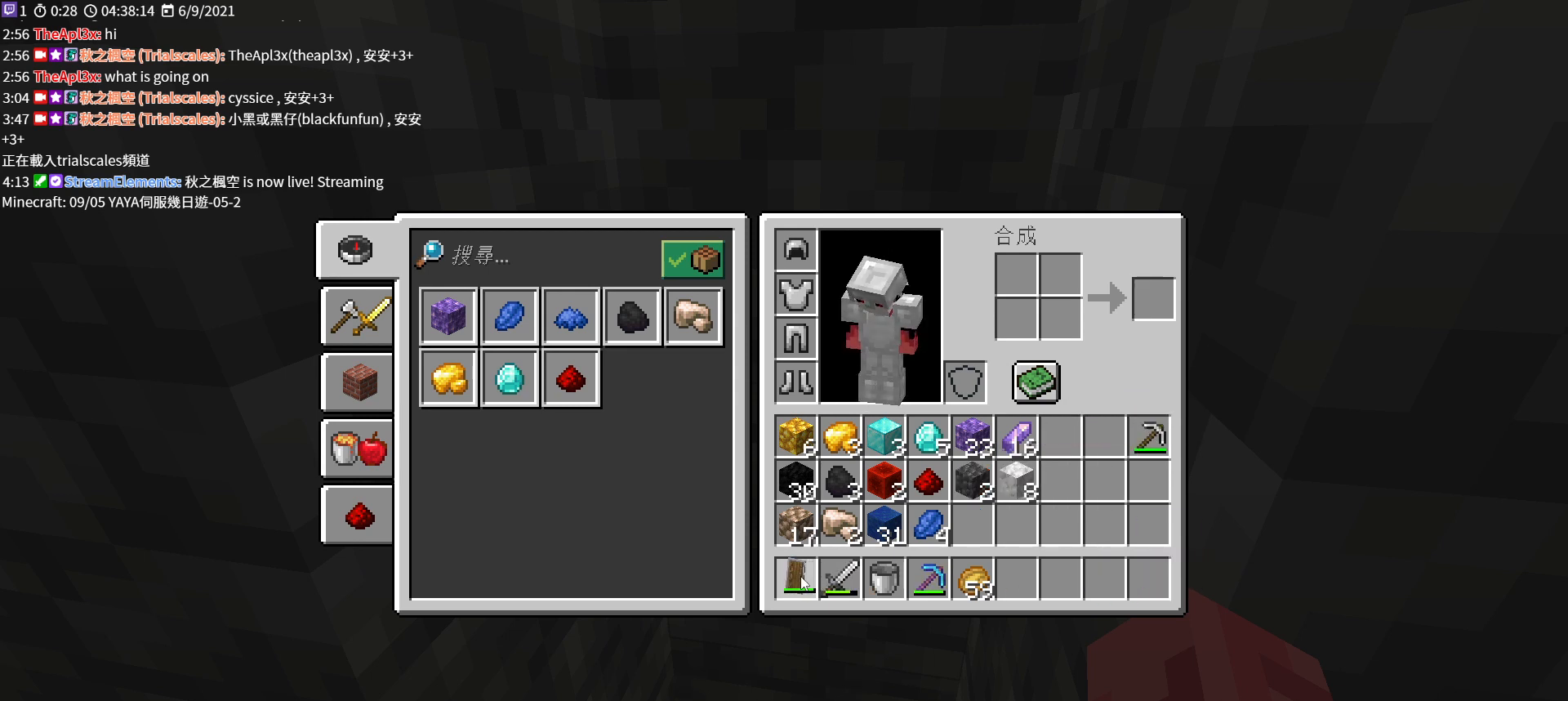
{"keys": [], "mouse": [], "events": [[33, "mouse_left", "up"], [300, "mouse_left", "down"], [400, "mouse_left", "up"]]}
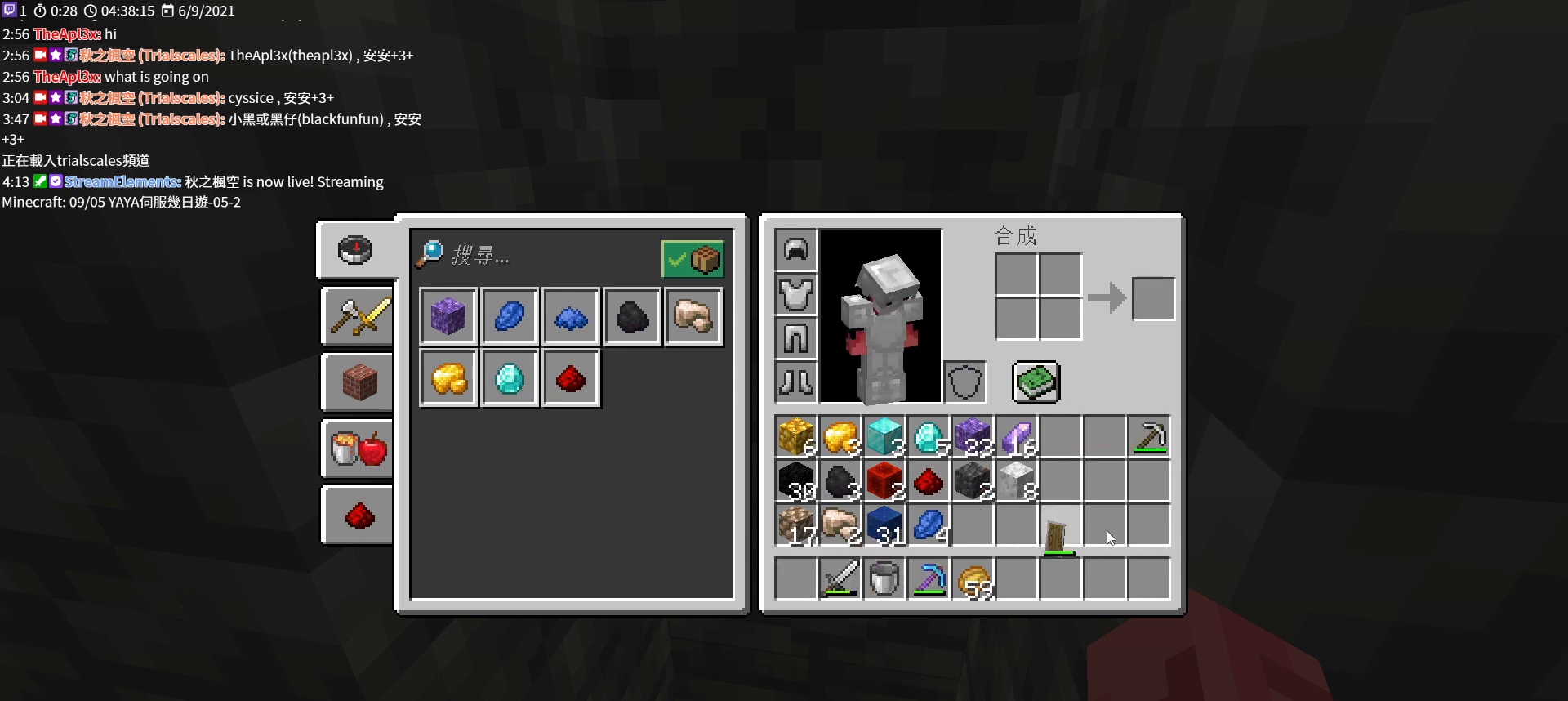
{"keys": [], "mouse": ["left"], "events": [[467, "mouse_left", "down"]]}
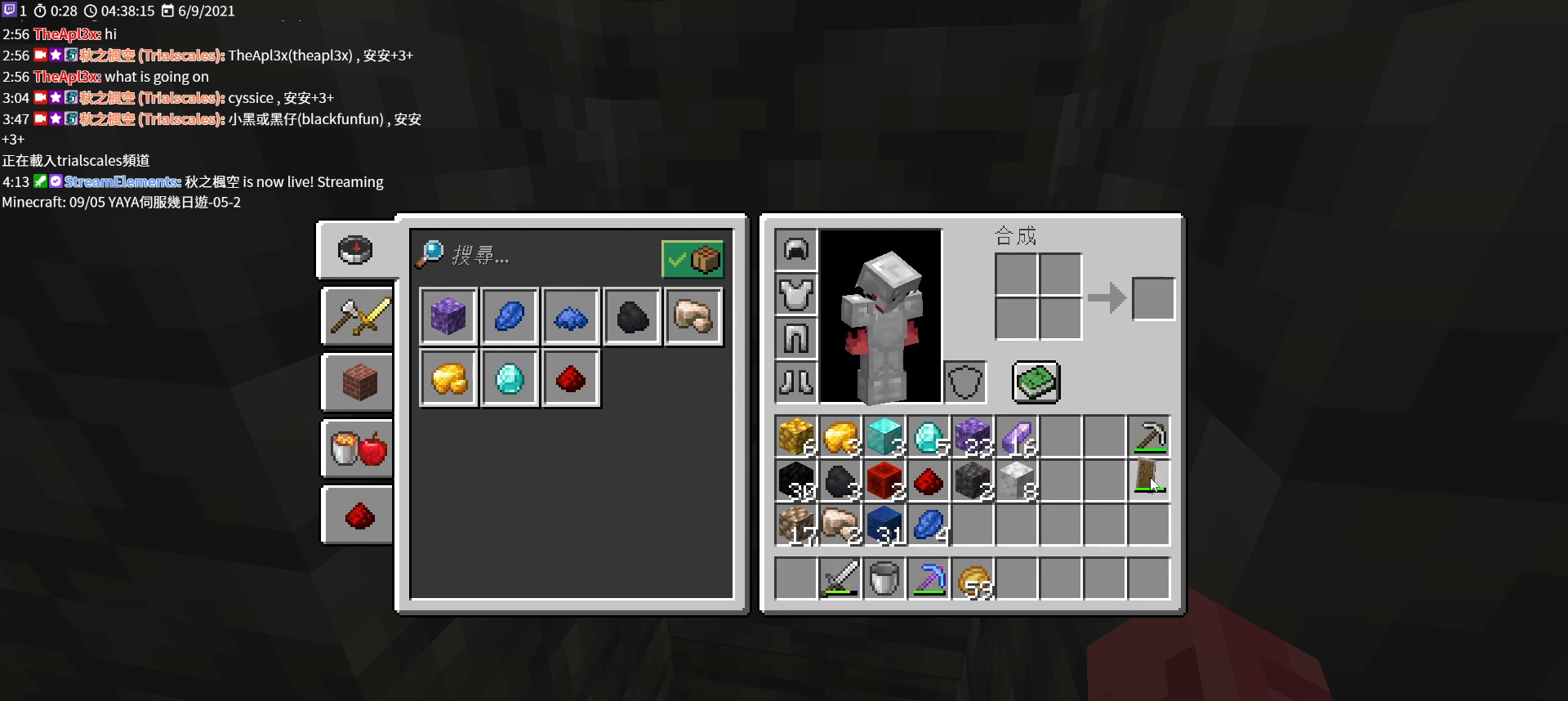
{"keys": [], "mouse": [], "events": [[67, "mouse_left", "up"]]}
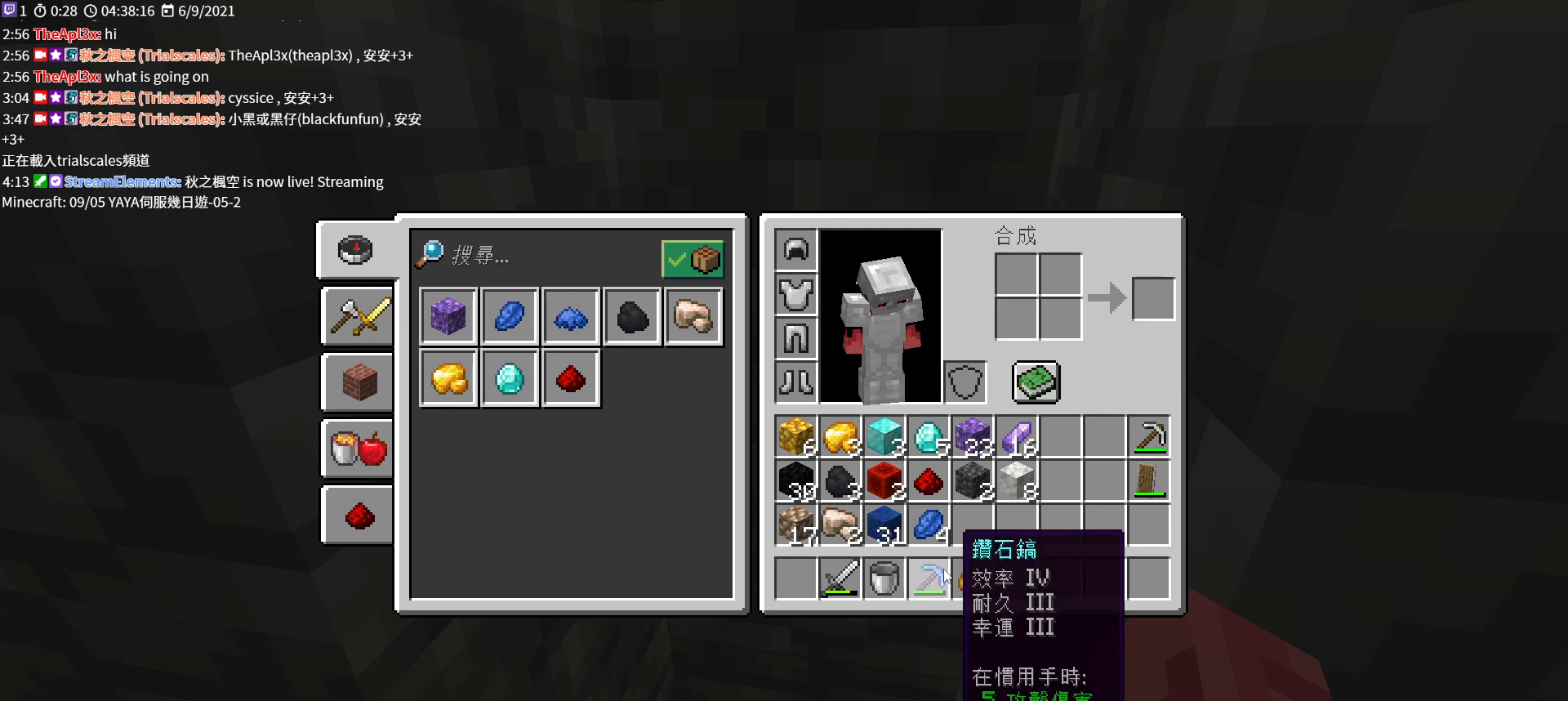
{"keys": [], "mouse": [], "events": []}
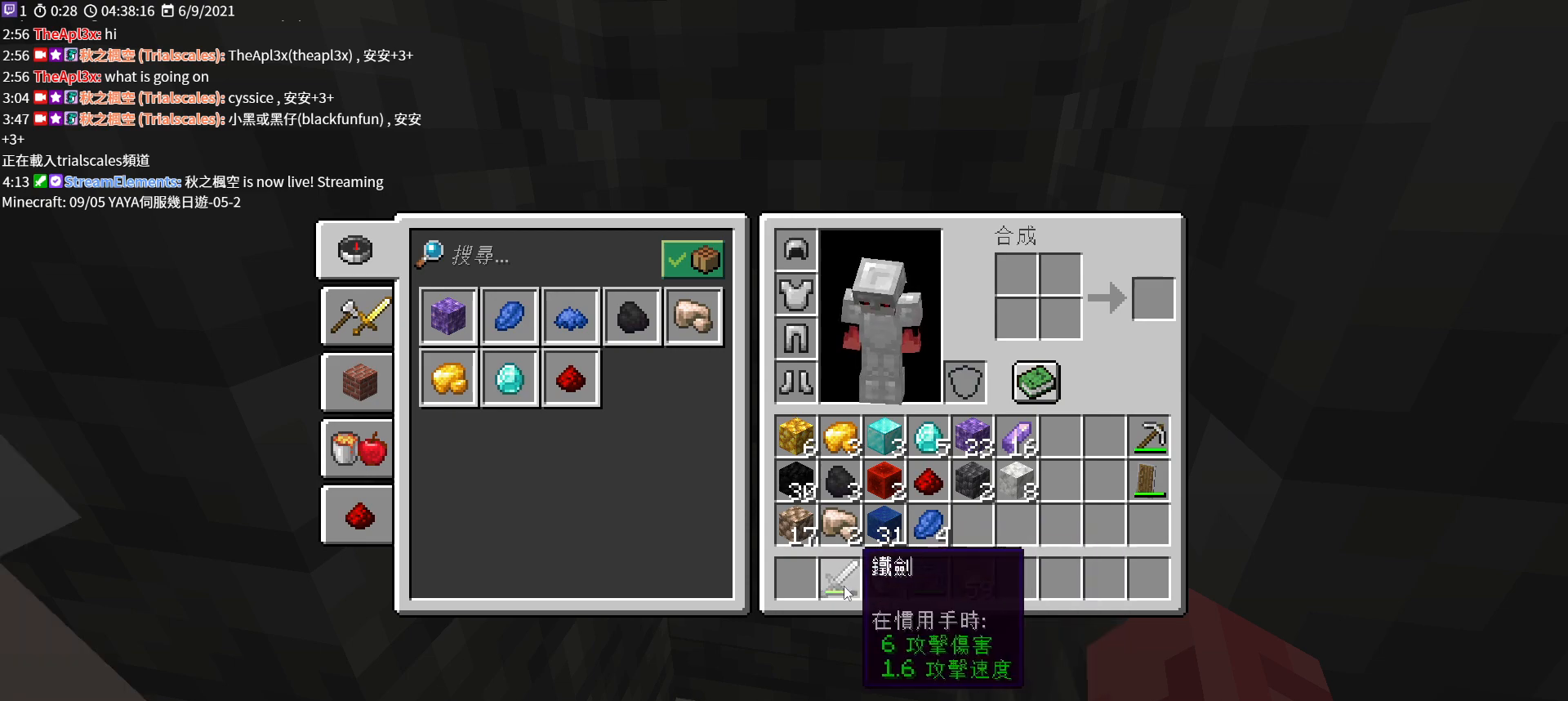
{"keys": [], "mouse": [], "events": [[33, "mouse_left", "down"], [133, "mouse_left", "up"], [333, "mouse_left", "down"], [433, "mouse_left", "up"]]}
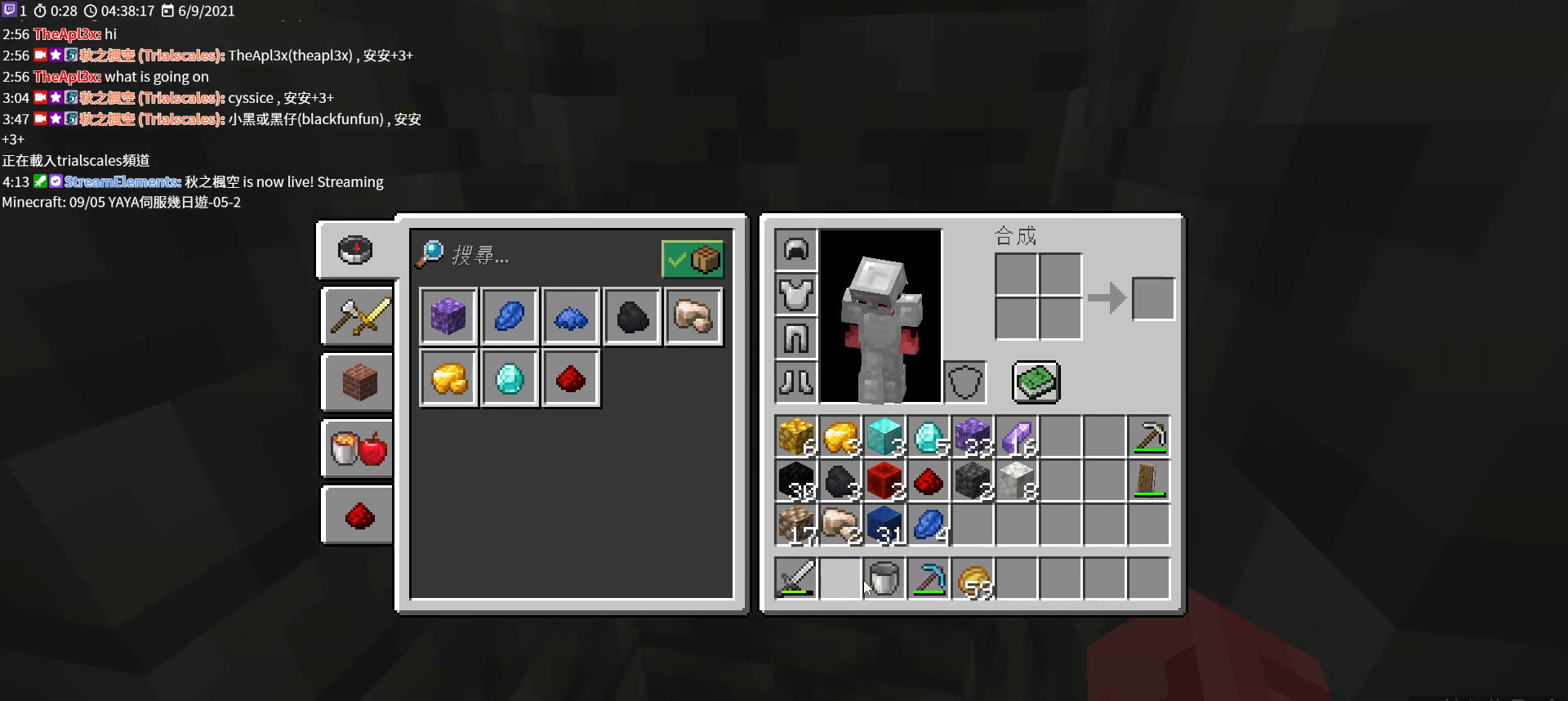
{"keys": [], "mouse": [], "events": [[200, "mouse_left", "down"], [300, "mouse_left", "up"]]}
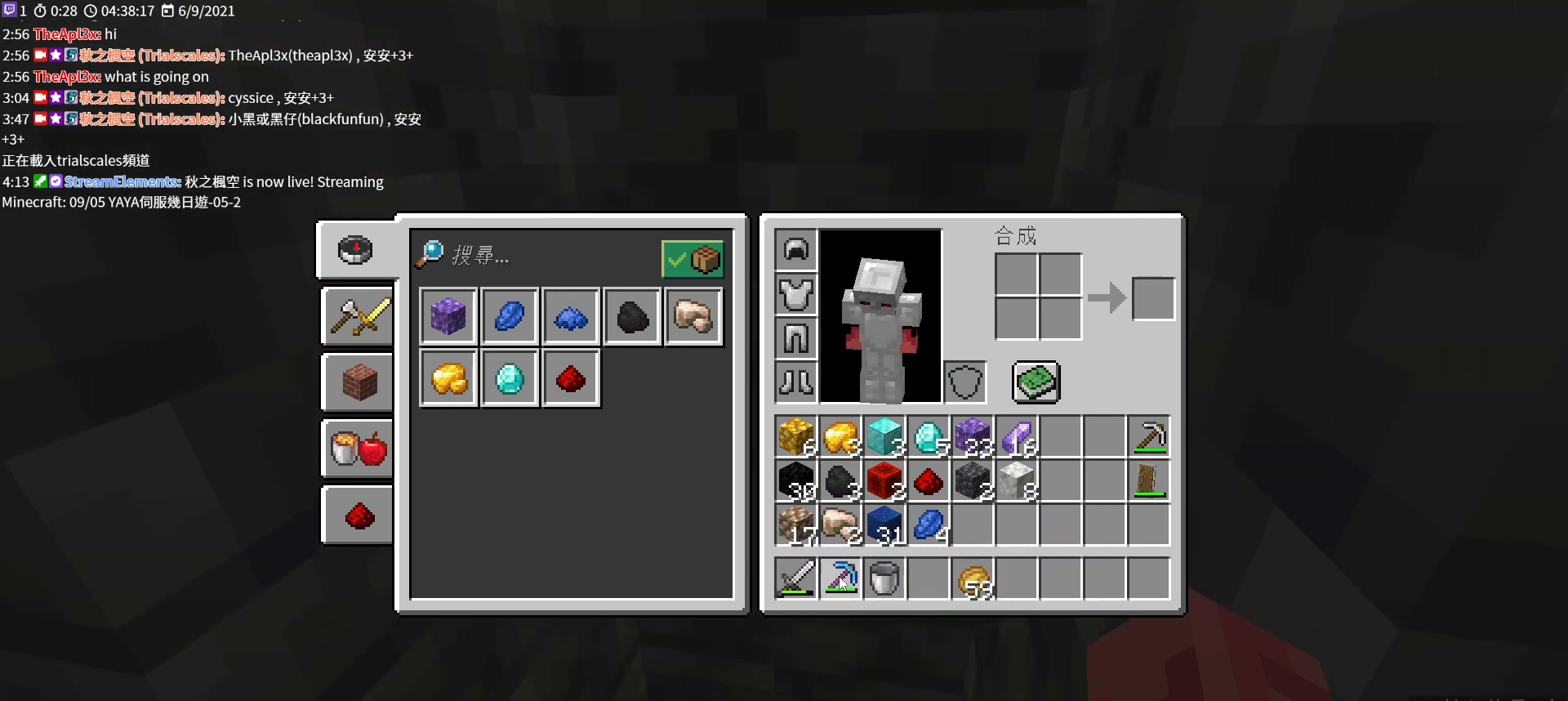
{"keys": [], "mouse": ["left"], "events": [[100, "mouse_left", "down"], [200, "mouse_left", "up"], [467, "mouse_left", "down"]]}
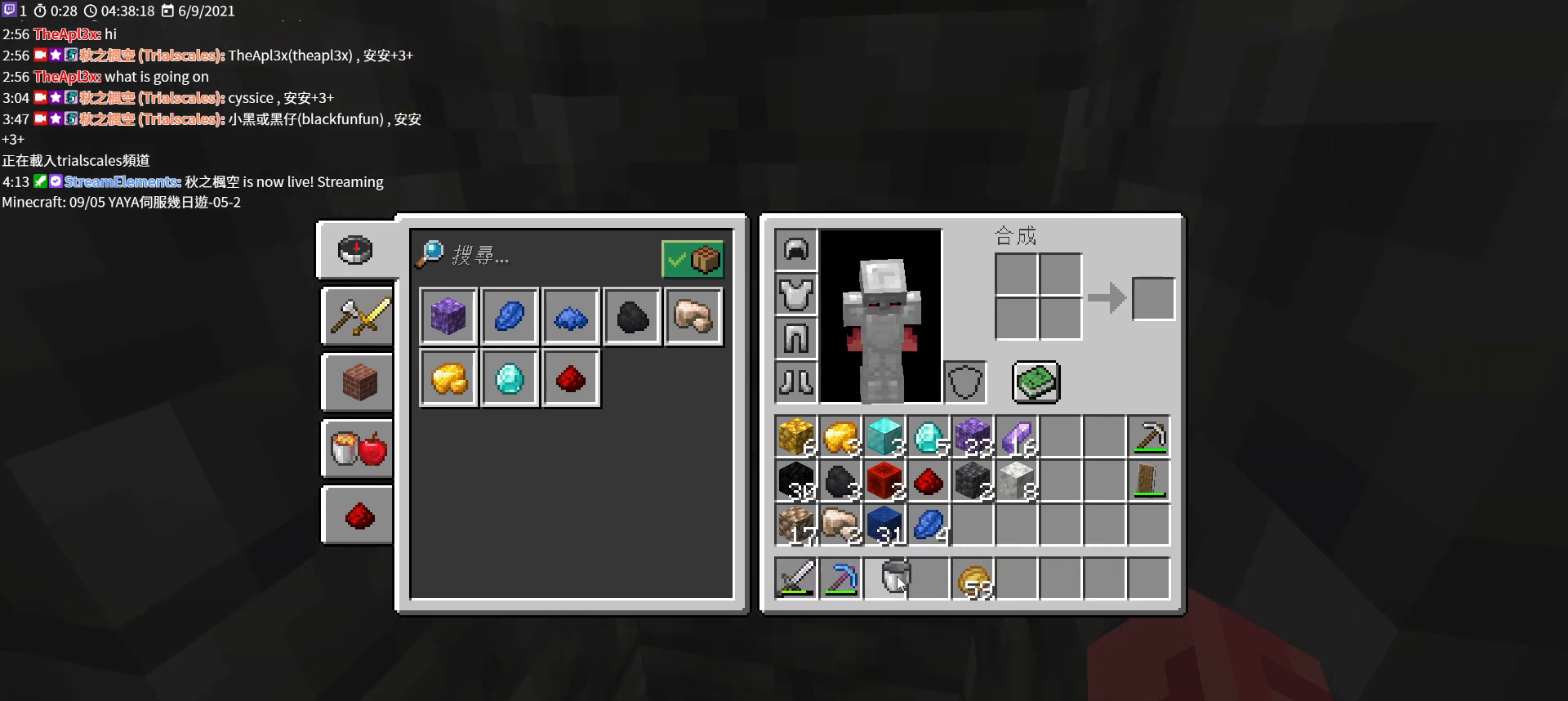
{"keys": [], "mouse": [], "events": [[67, "mouse_left", "up"], [367, "mouse_left", "down"], [500, "mouse_left", "up"]]}
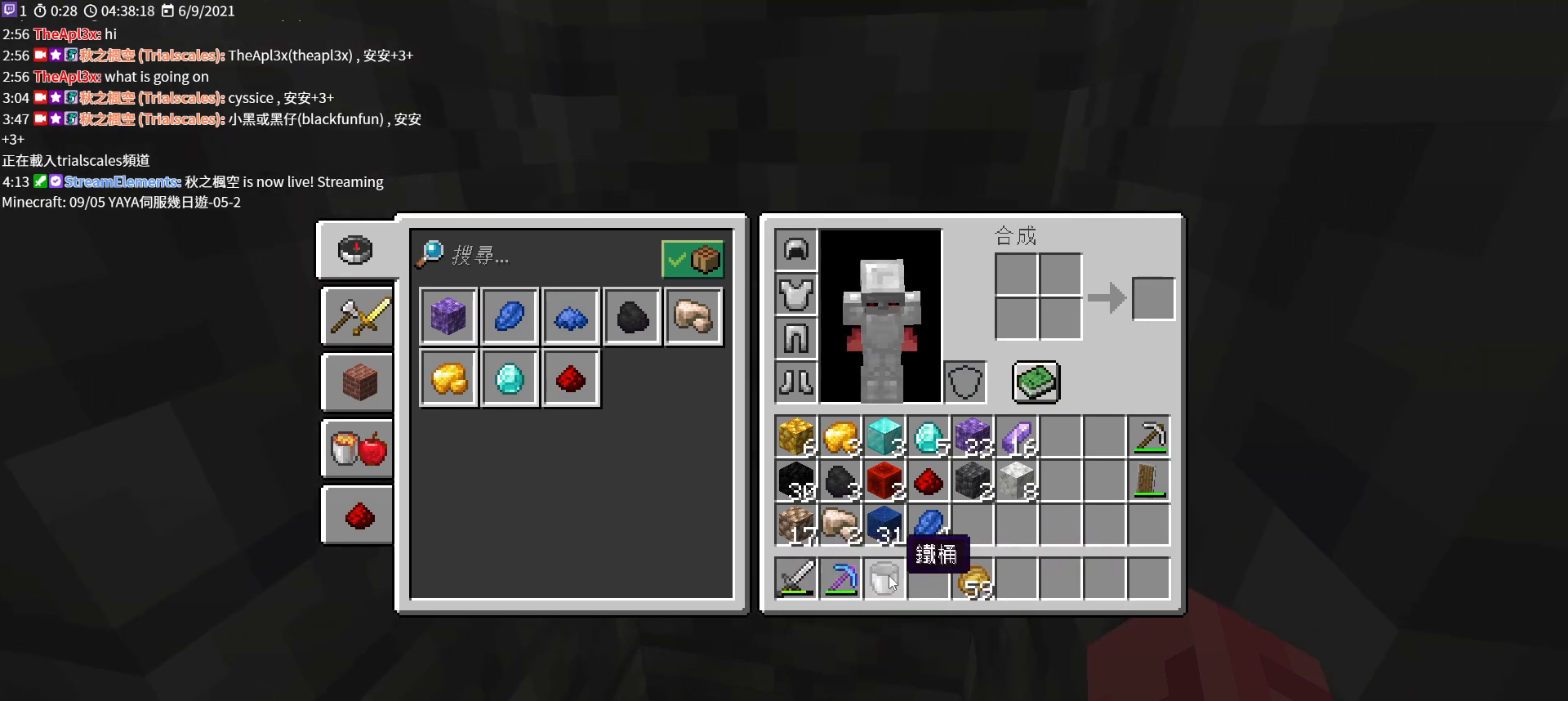
{"keys": [], "mouse": [], "events": [[233, "e", "down"], [333, "e", "up"]]}
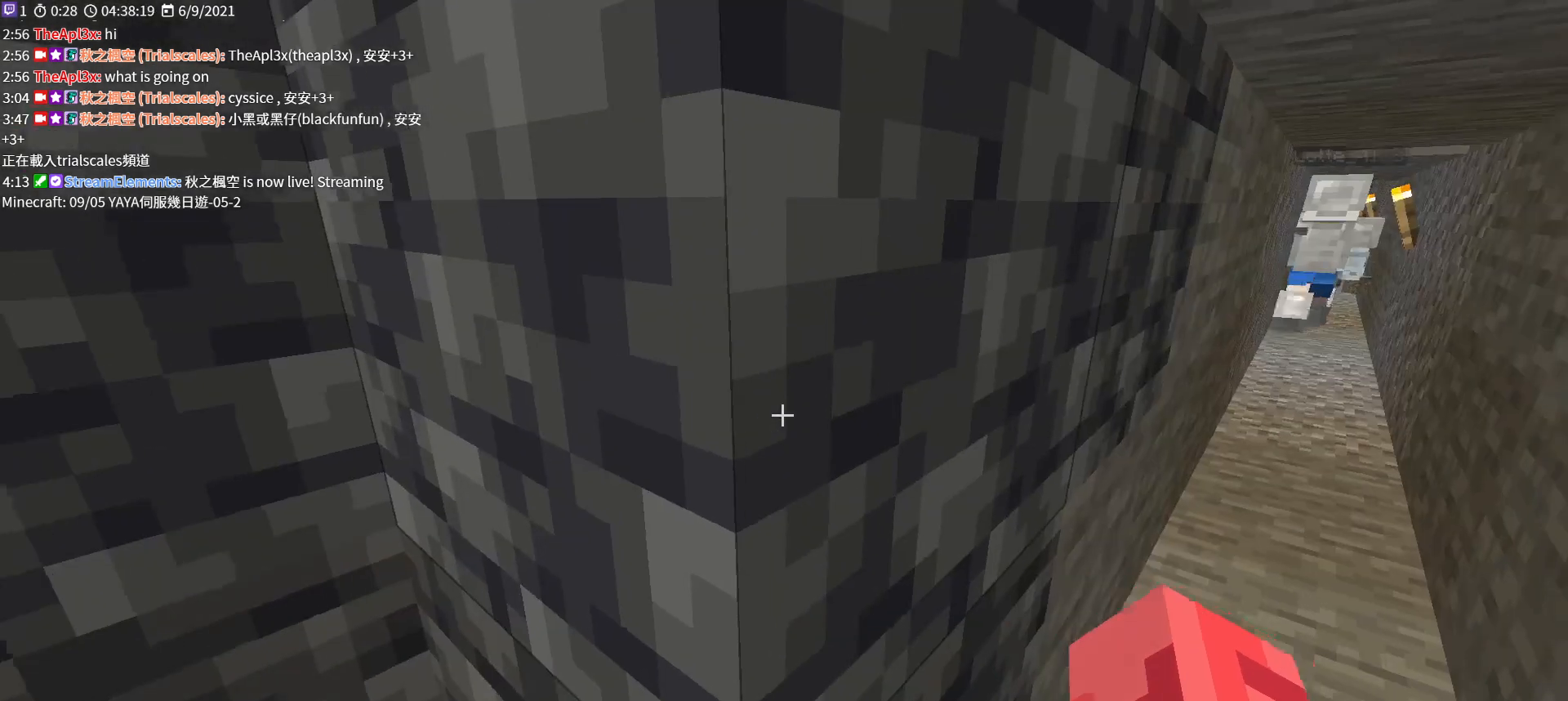
{"keys": [], "mouse": [], "events": []}
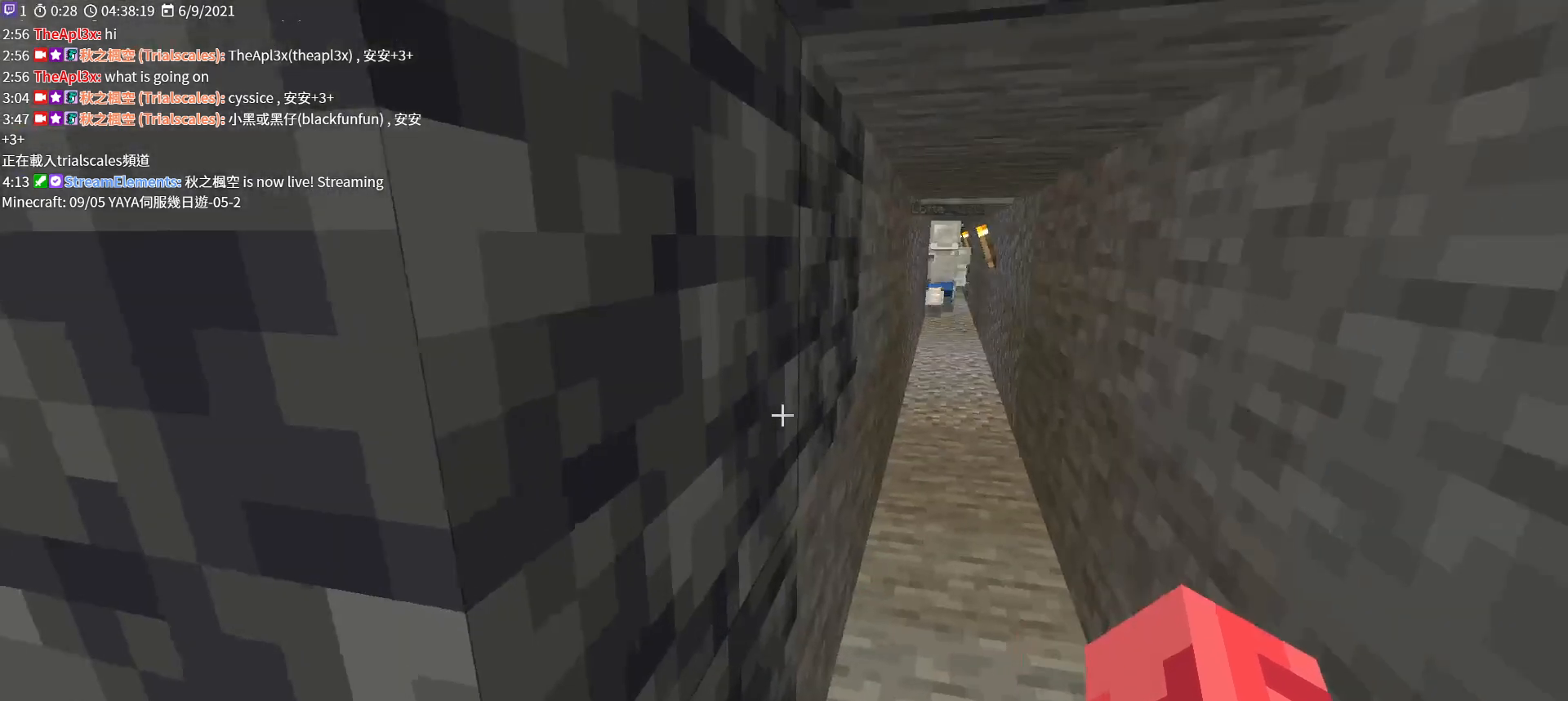
{"keys": ["w"], "mouse": [], "events": [[267, "w", "down"]]}
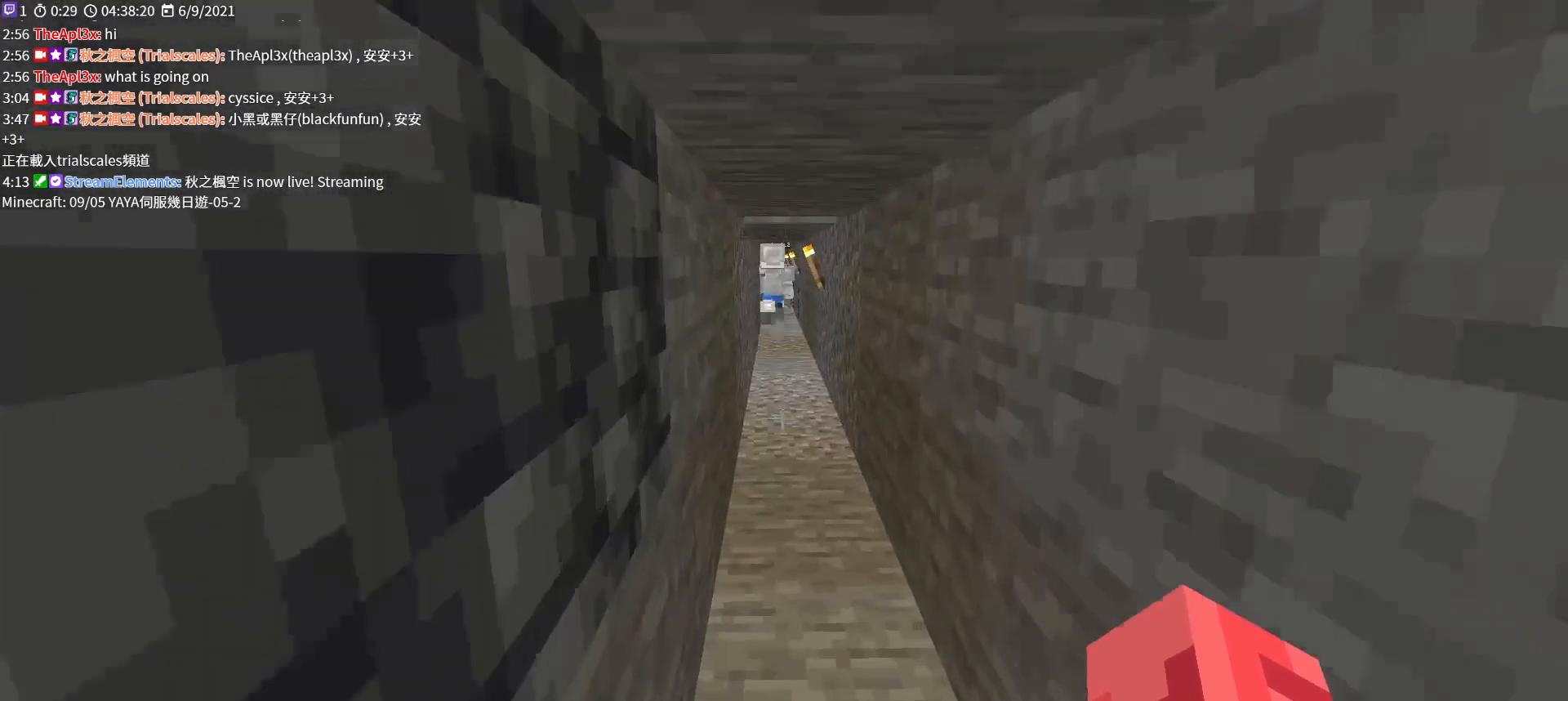
{"keys": ["w"], "mouse": [], "events": [[167, "ctrl", "down"], [267, "ctrl", "up"]]}
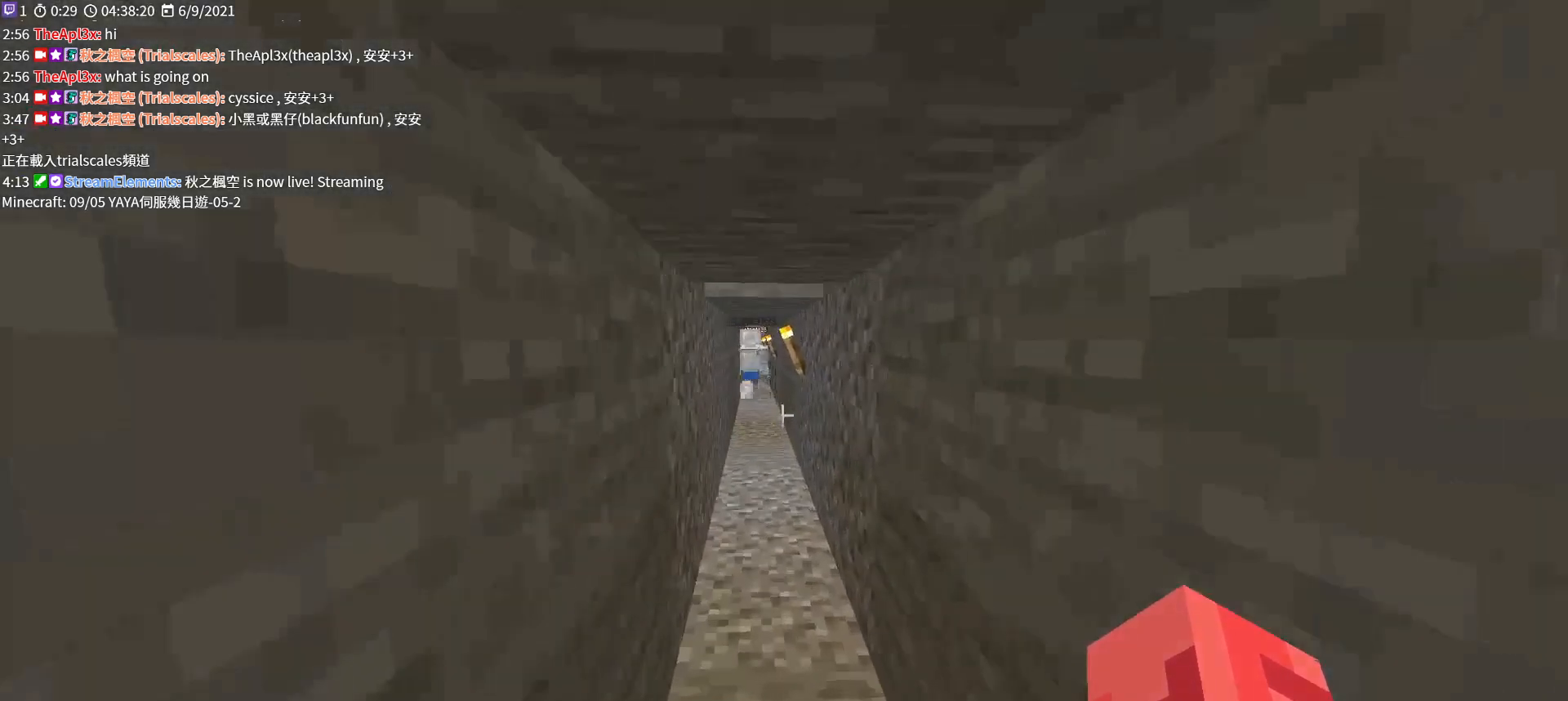
{"keys": ["space", "w"], "mouse": [], "events": [[67, "space", "down"]]}
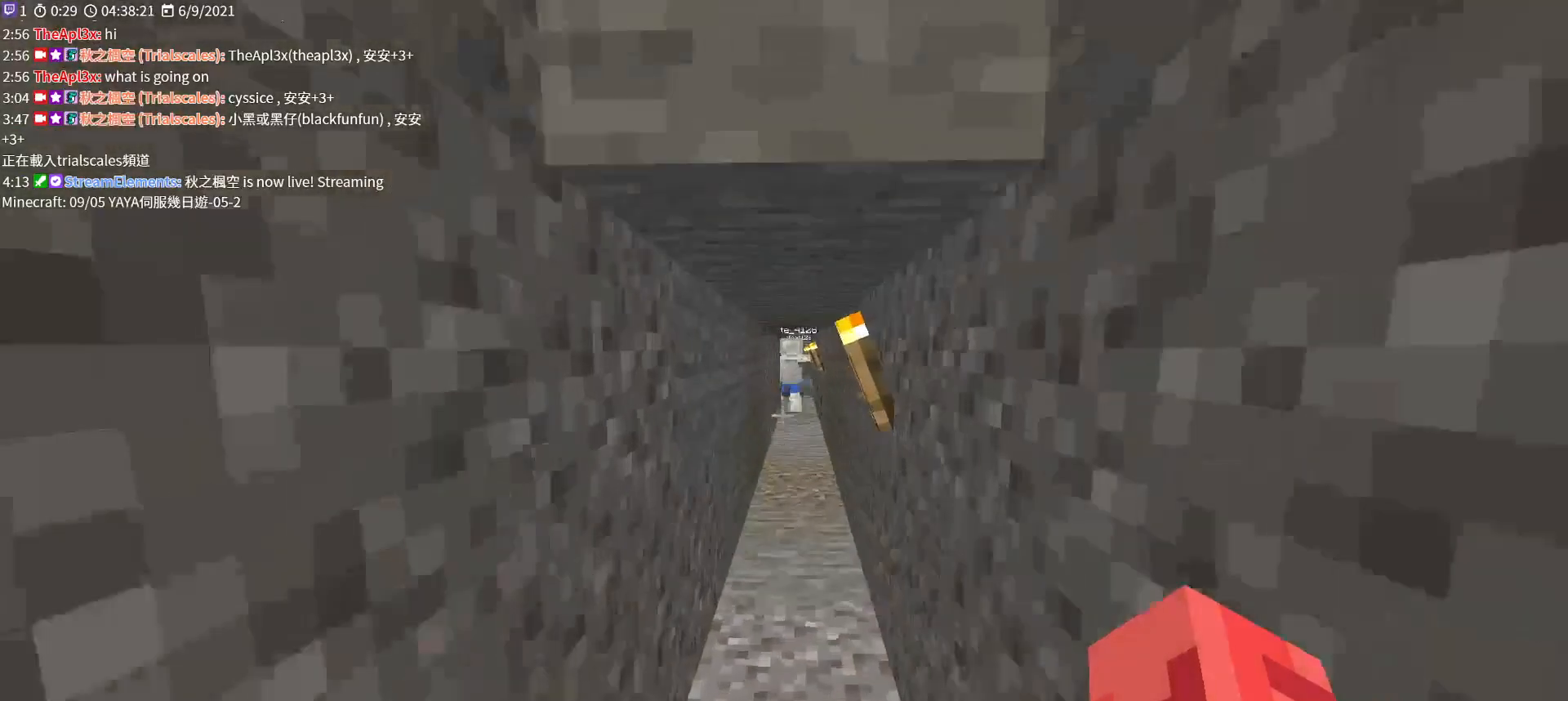
{"keys": ["w"], "mouse": [], "events": [[67, "space", "up"], [300, "space", "down"], [433, "space", "up"]]}
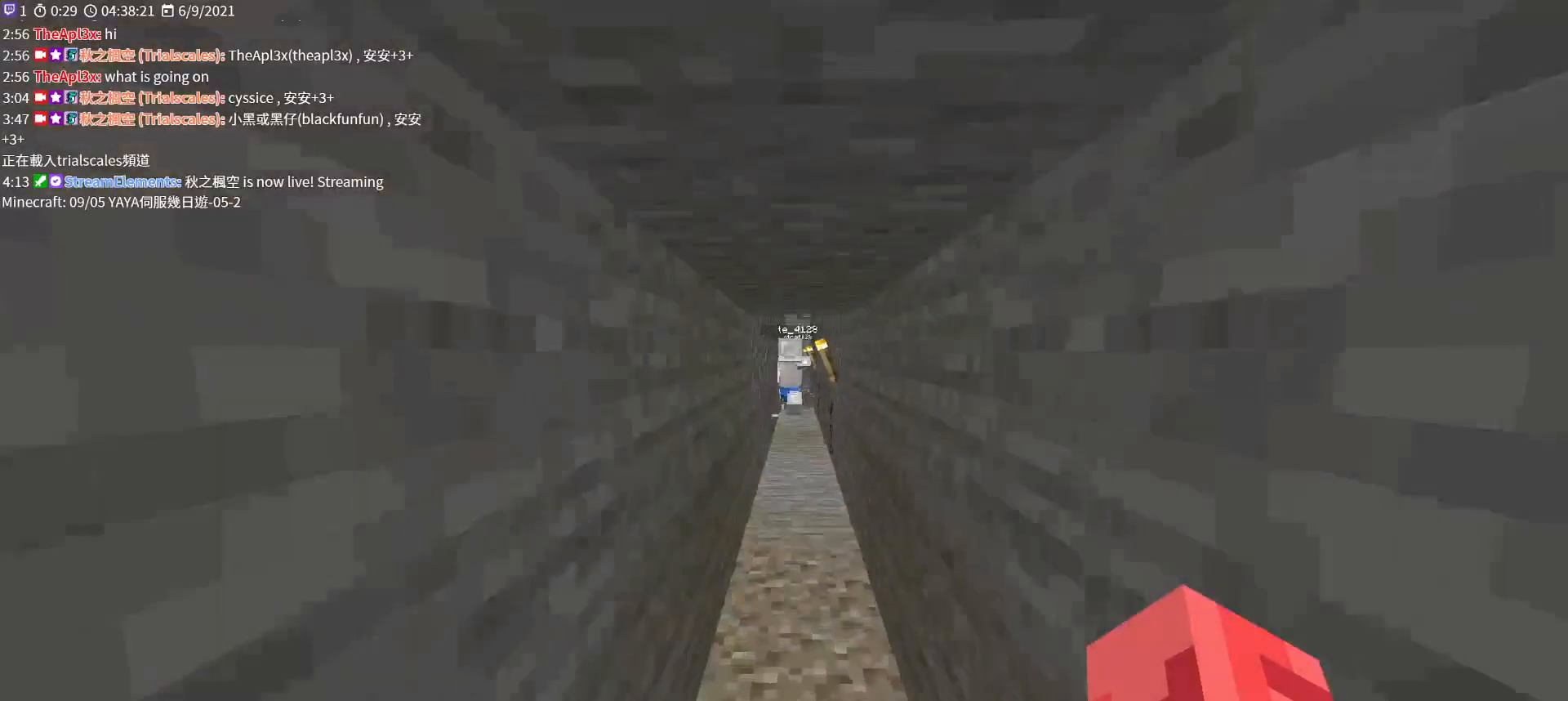
{"keys": ["w"], "mouse": [], "events": [[100, "space", "down"], [200, "space", "up"], [300, "space", "down"], [433, "space", "up"]]}
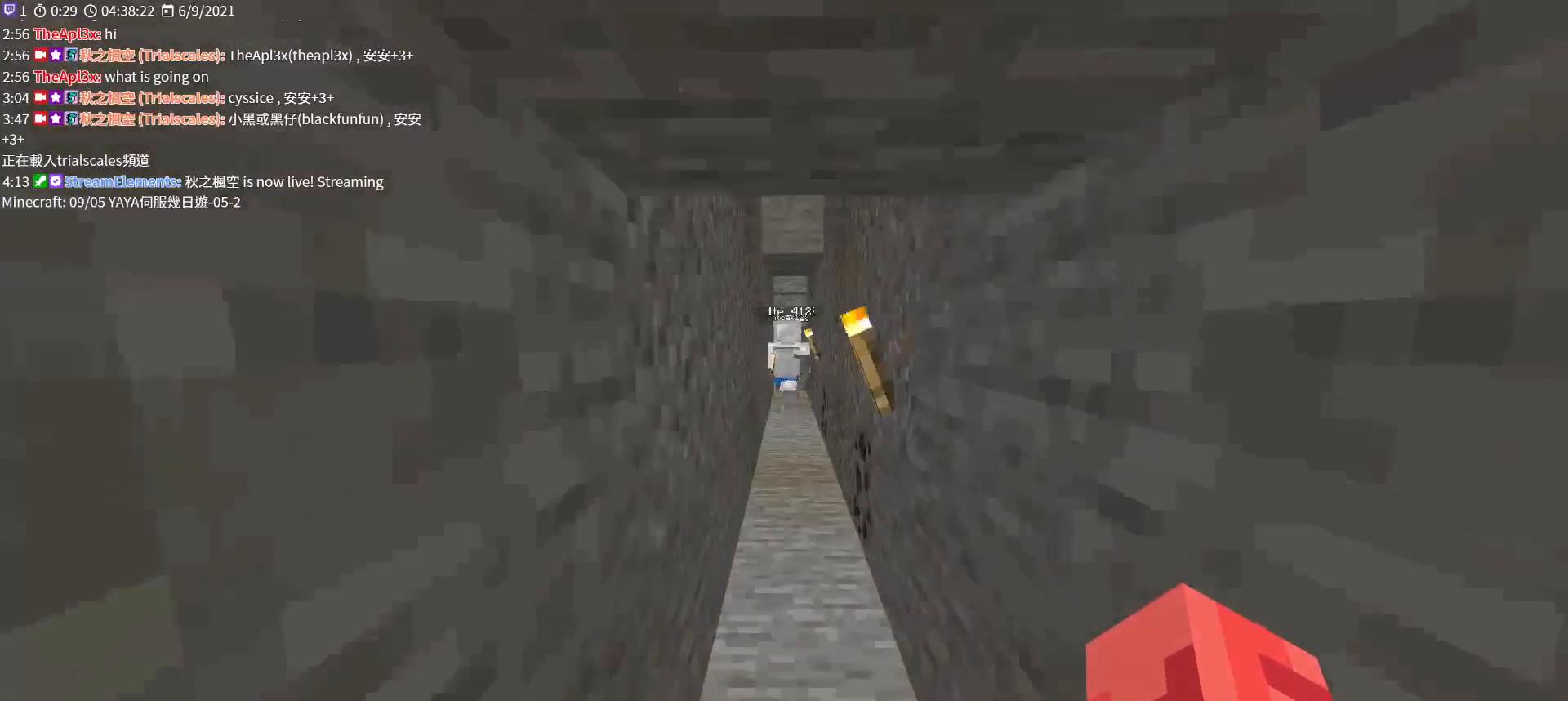
{"keys": ["a"], "mouse": [], "events": [[200, "w", "up"], [367, "a", "down"]]}
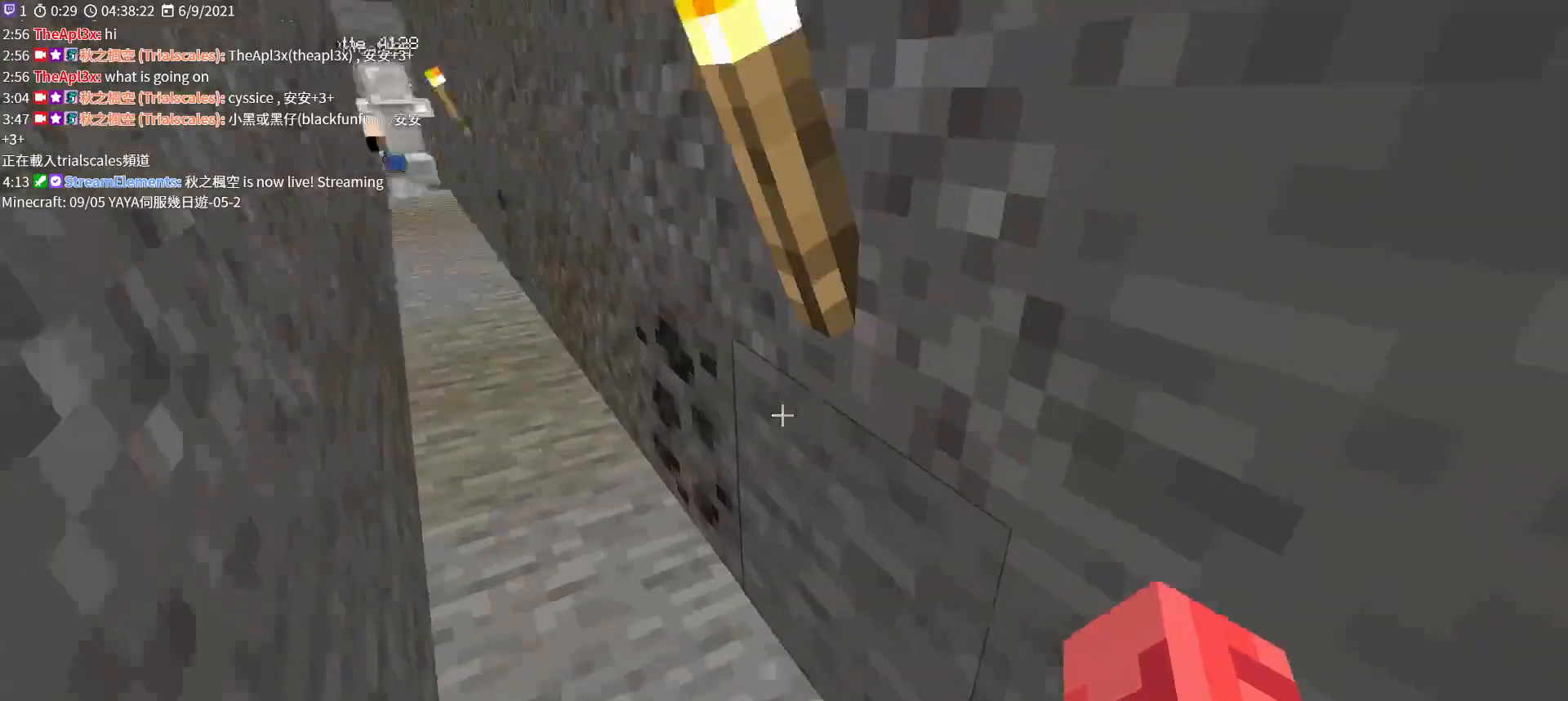
{"keys": ["a"], "mouse": [], "events": []}
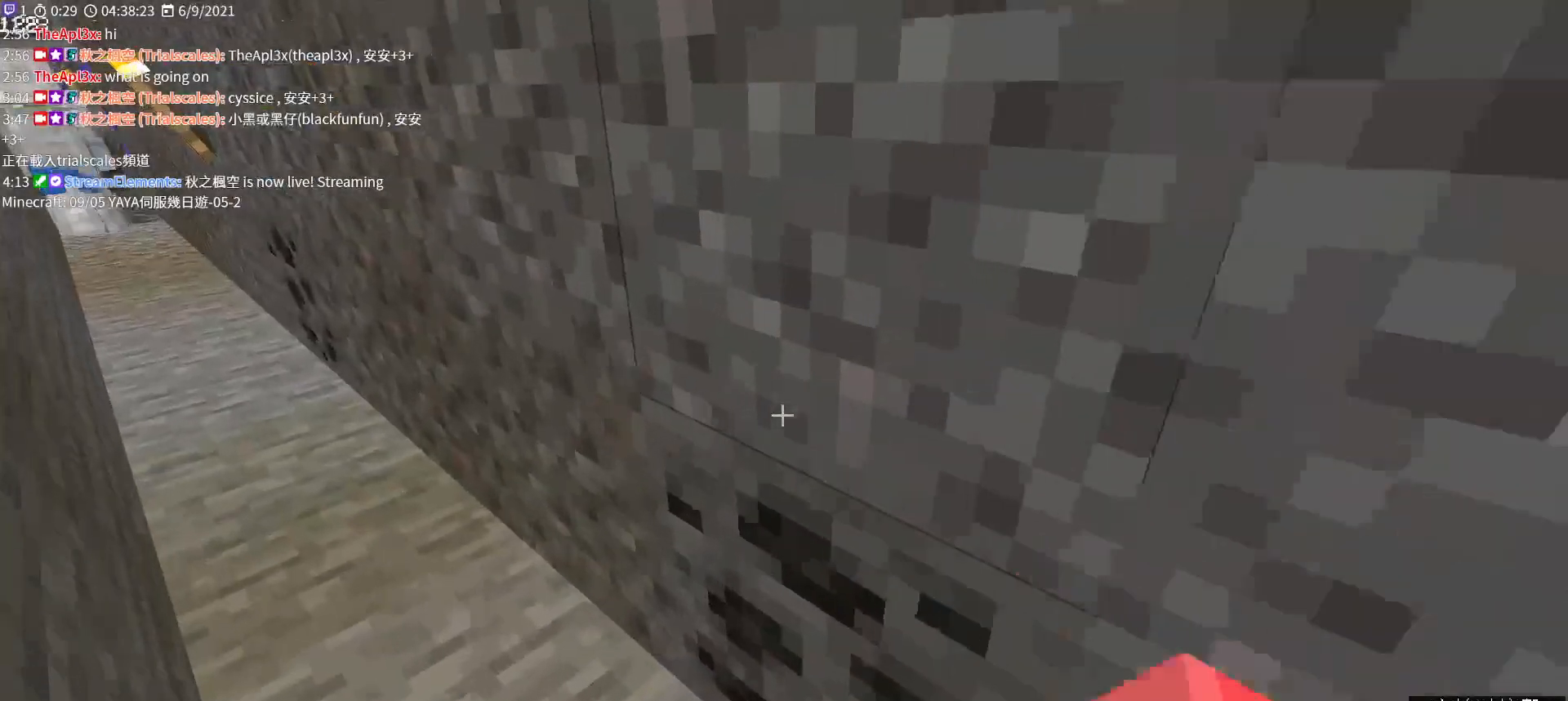
{"keys": [], "mouse": ["wheel"], "events": [[100, "a", "up"], [167, "mouse_wheel", "down"]]}
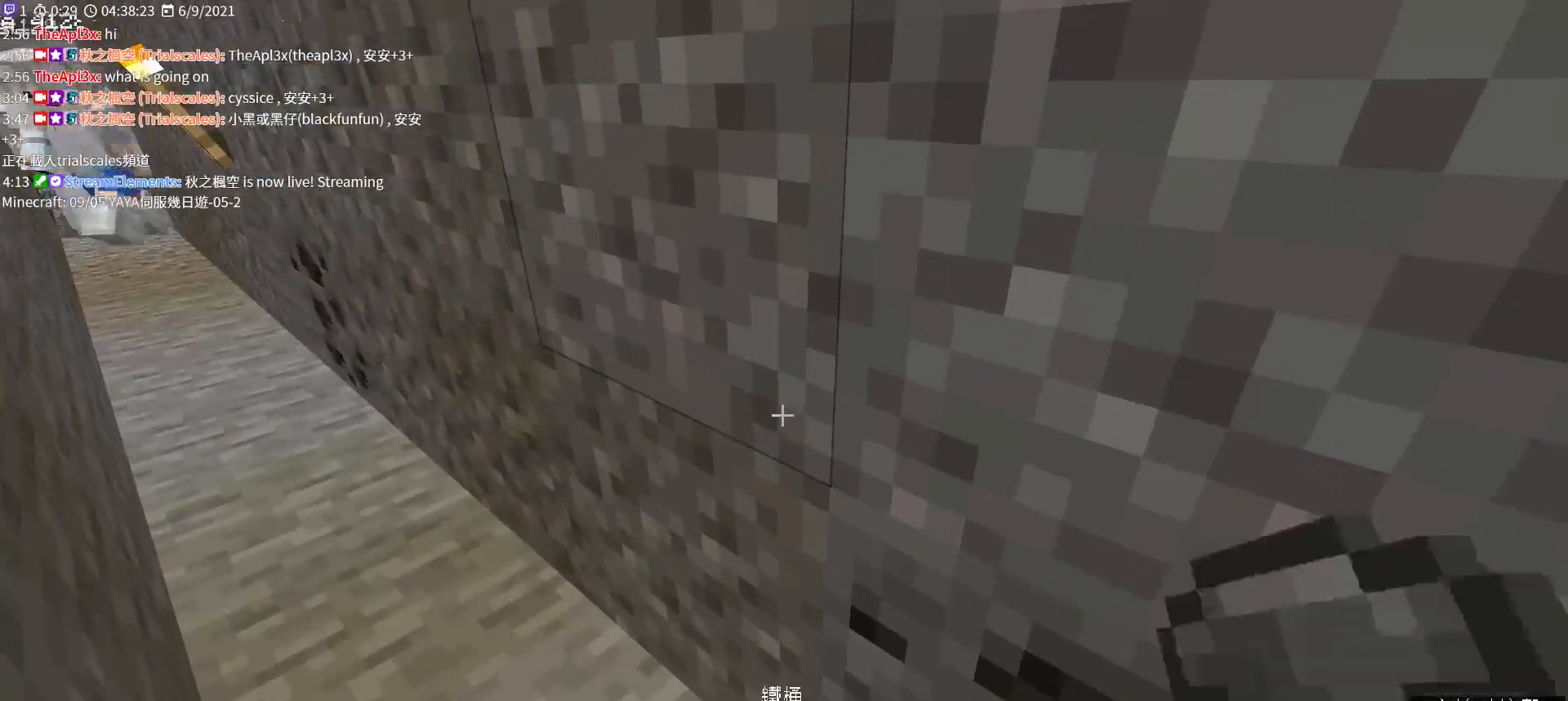
{"keys": ["w"], "mouse": [], "events": [[167, "mouse_wheel", "up"], [267, "a", "down"], [367, "w", "down"], [467, "a", "up"]]}
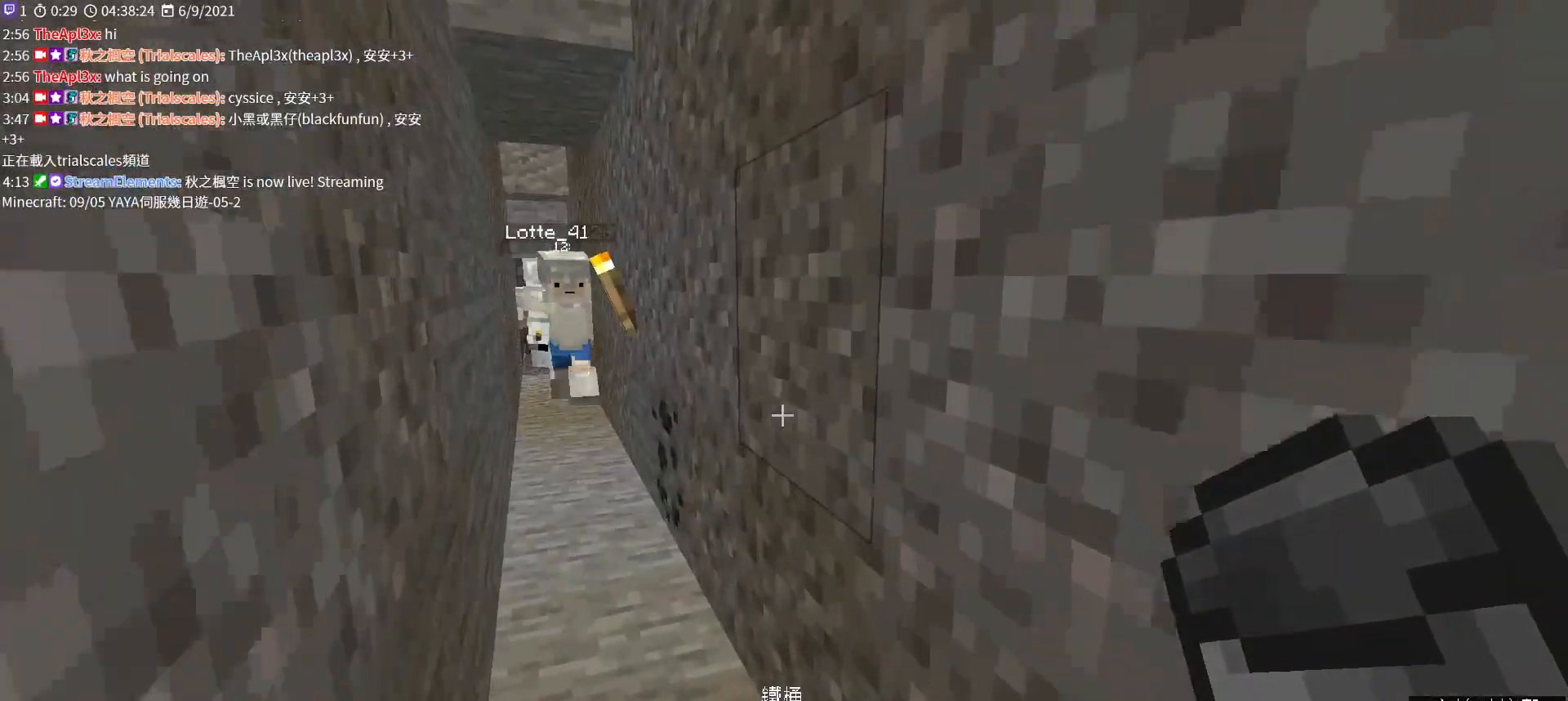
{"keys": ["w"], "mouse": [], "events": []}
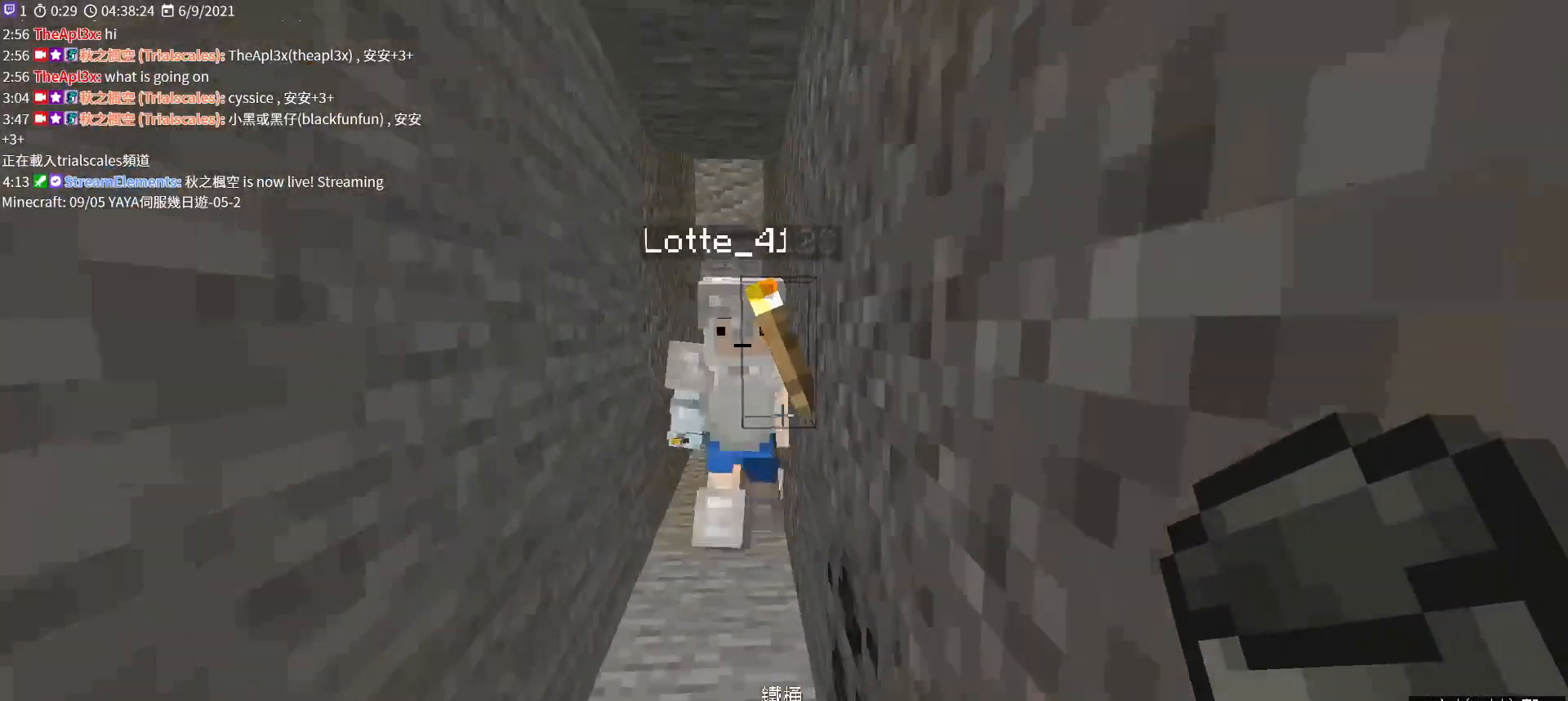
{"keys": ["w"], "mouse": [], "events": []}
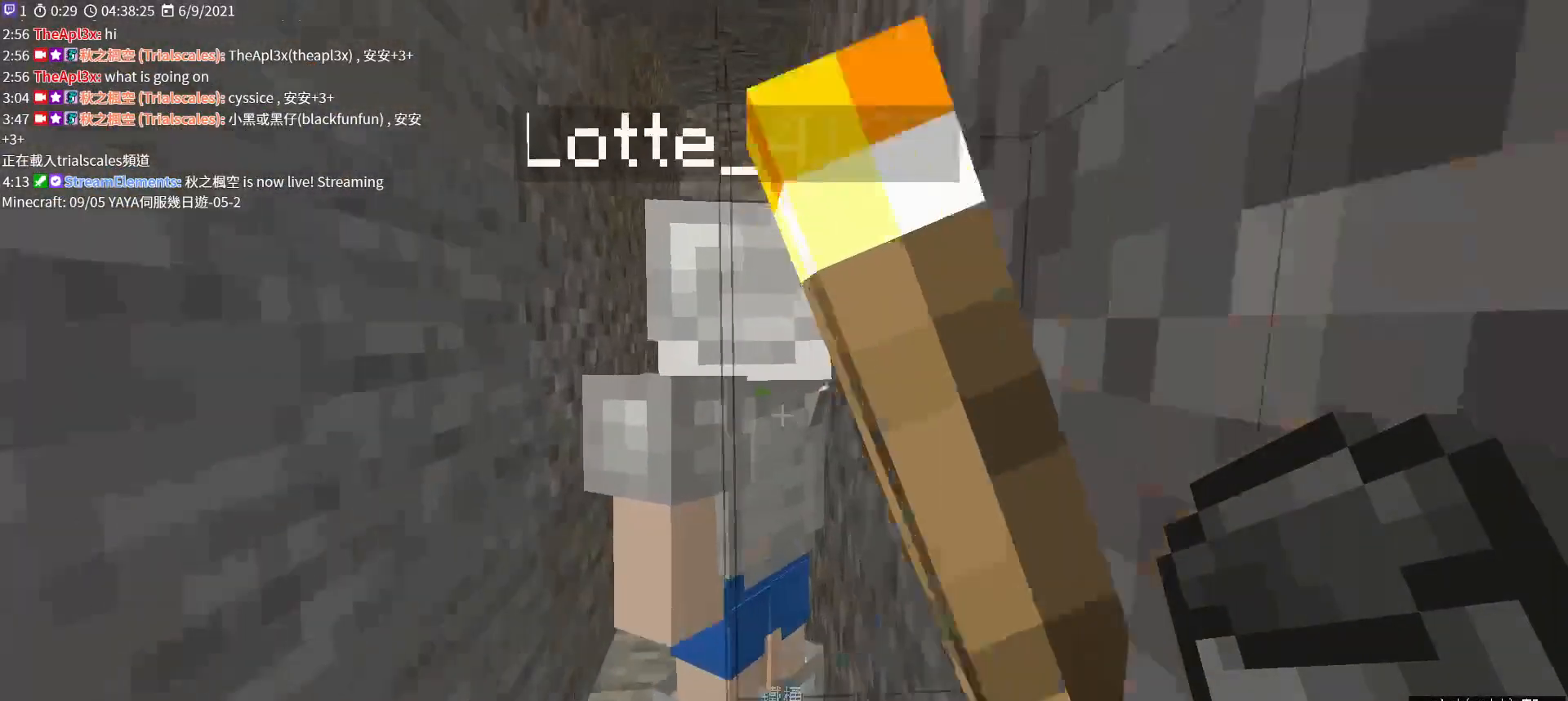
{"keys": ["w"], "mouse": [], "events": [[400, "ctrl", "down"], [500, "ctrl", "up"]]}
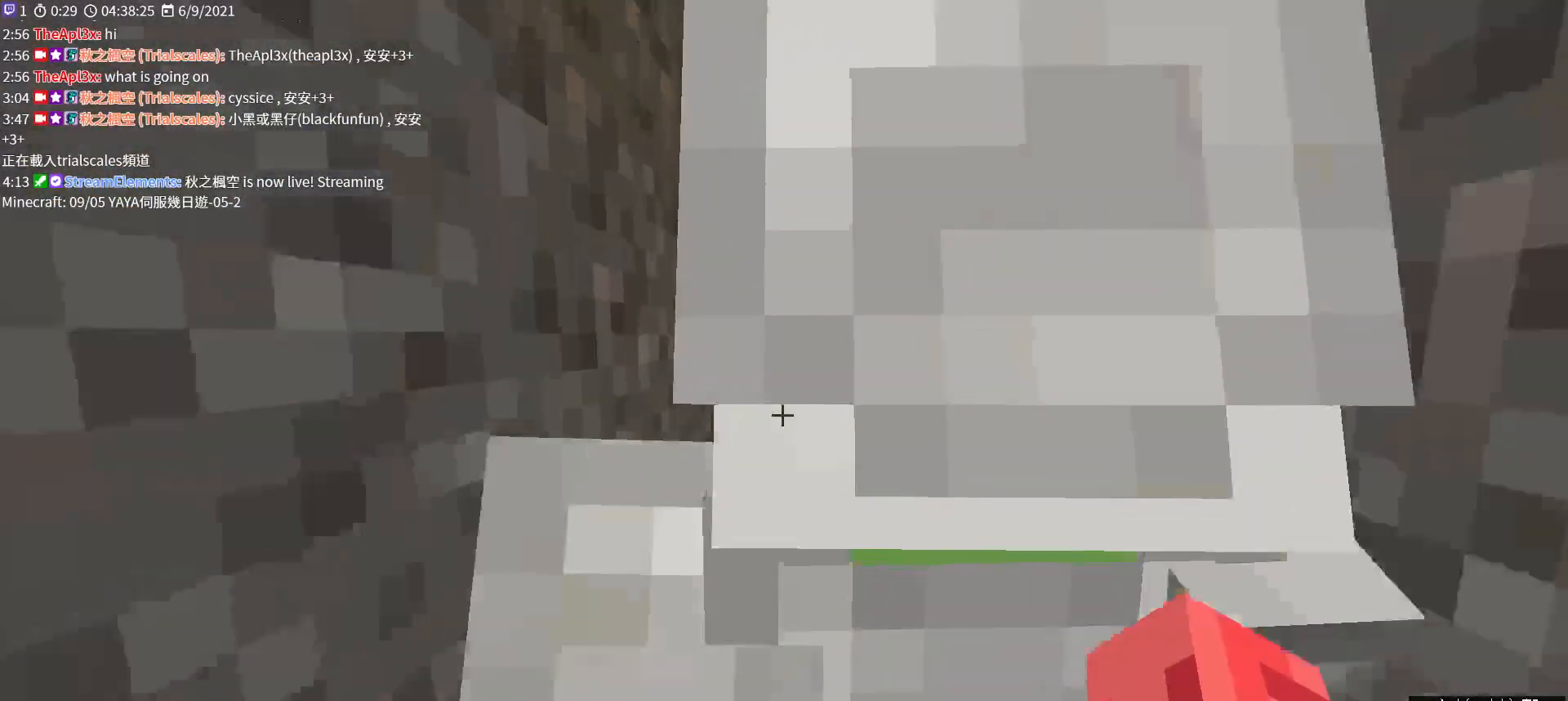
{"keys": ["w"], "mouse": [], "events": []}
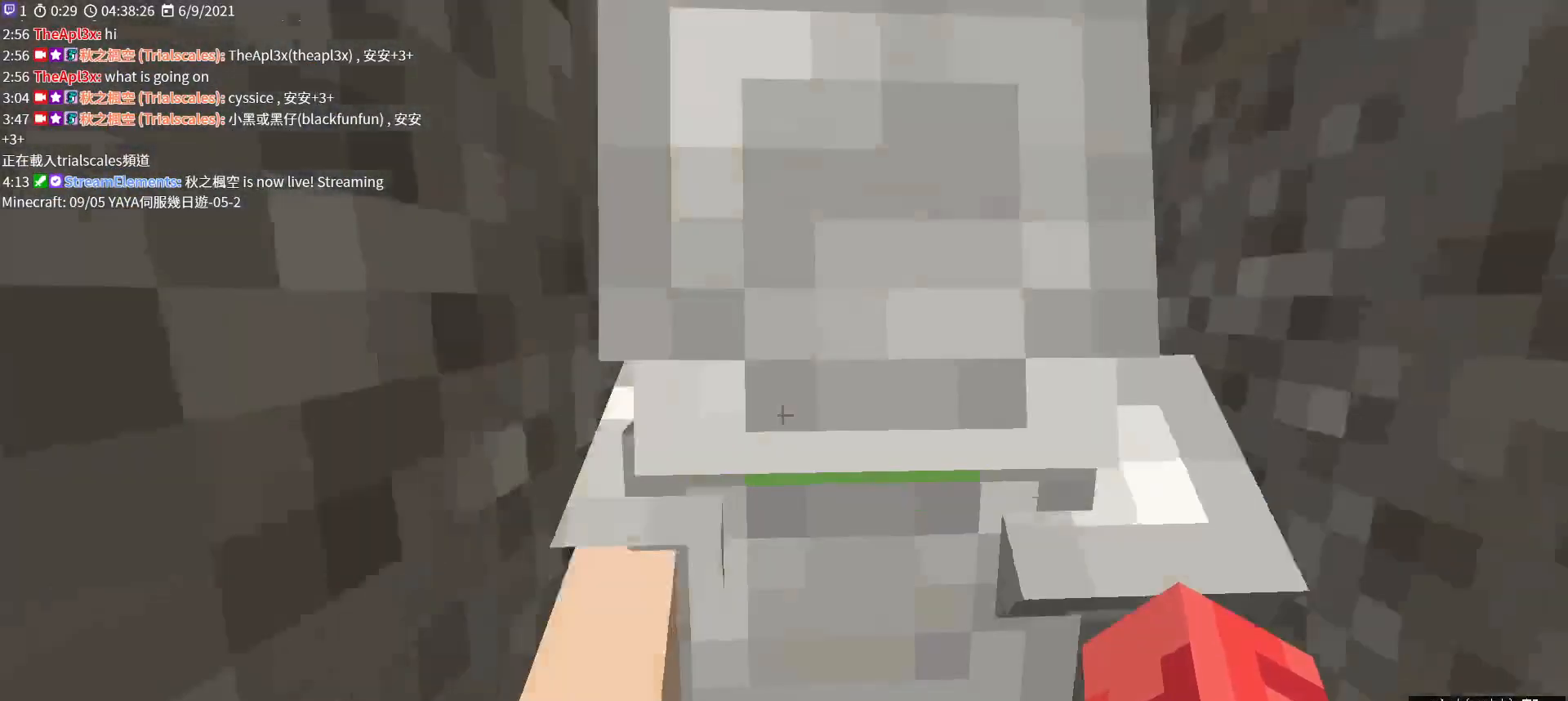
{"keys": [], "mouse": [], "events": [[233, "w", "up"]]}